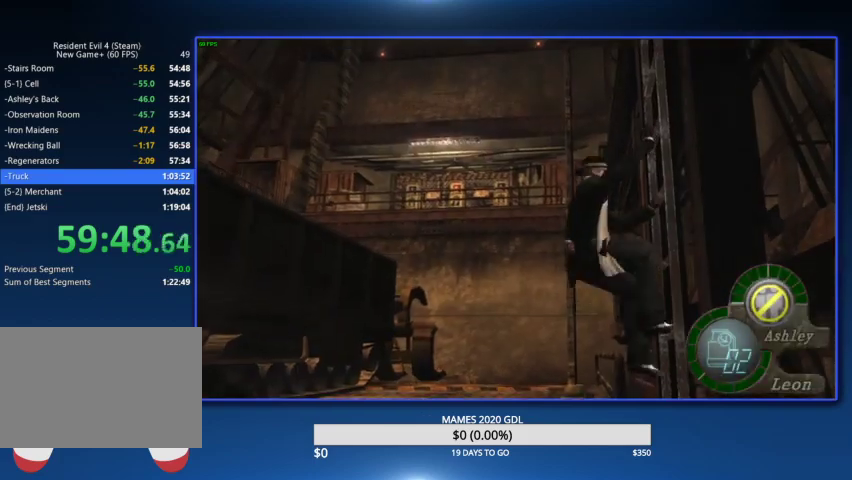
Gameplay with a controller (PlayStation layout); each line is a JSON object with the inputs held at the frame after it. "events" lists button and stick changes between this image and that frame as [ms after this image, input, new state], when the widget could be followed in between.
{"buttons": [], "left_stick": "left", "right_stick": "center"}
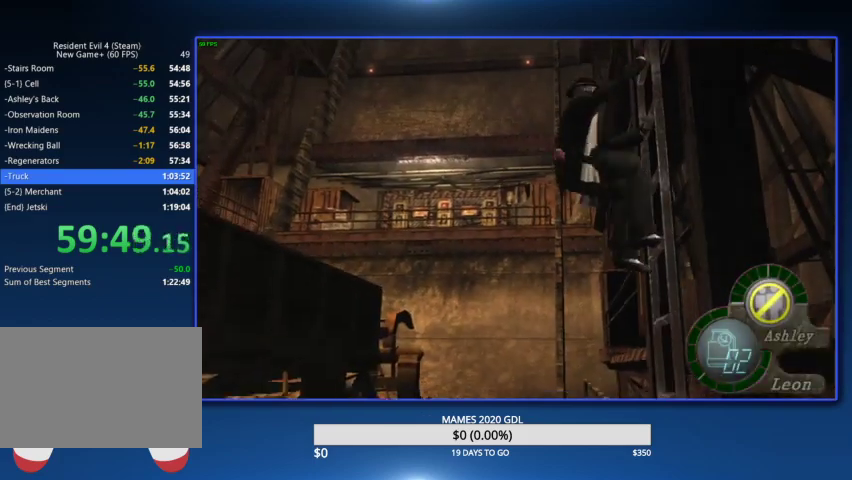
{"buttons": [], "left_stick": "left", "right_stick": "center"}
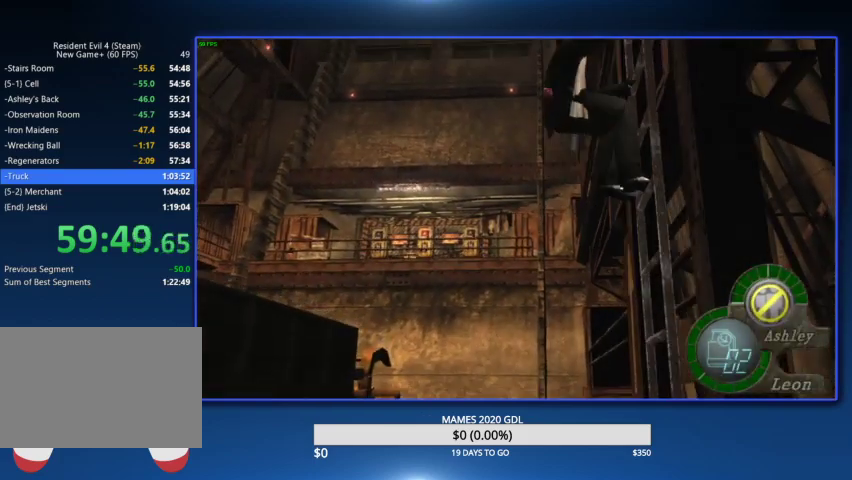
{"buttons": [], "left_stick": "left", "right_stick": "center"}
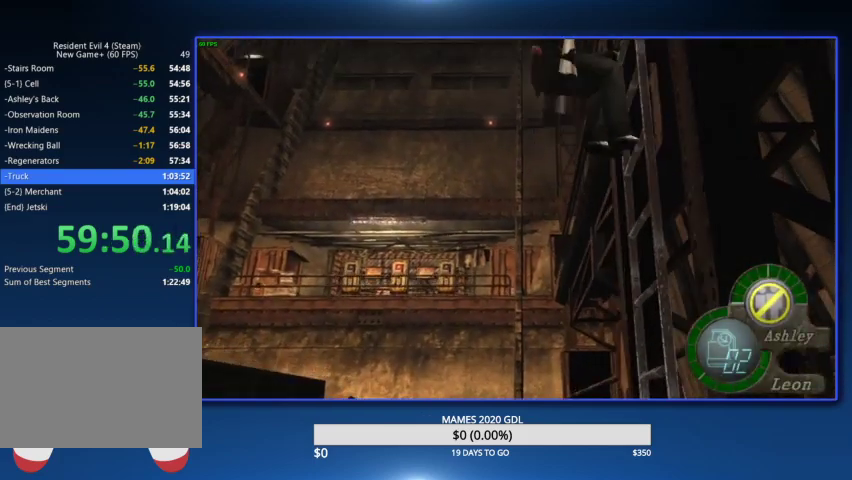
{"buttons": [], "left_stick": "left", "right_stick": "center"}
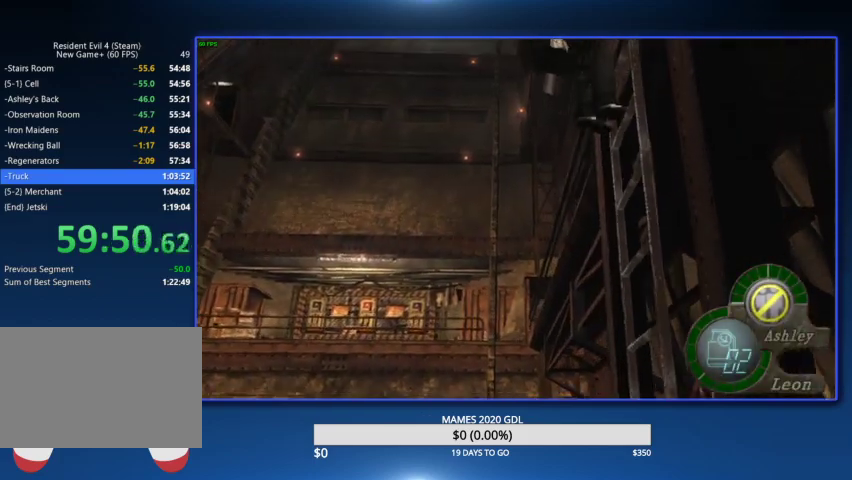
{"buttons": [], "left_stick": "left", "right_stick": "center"}
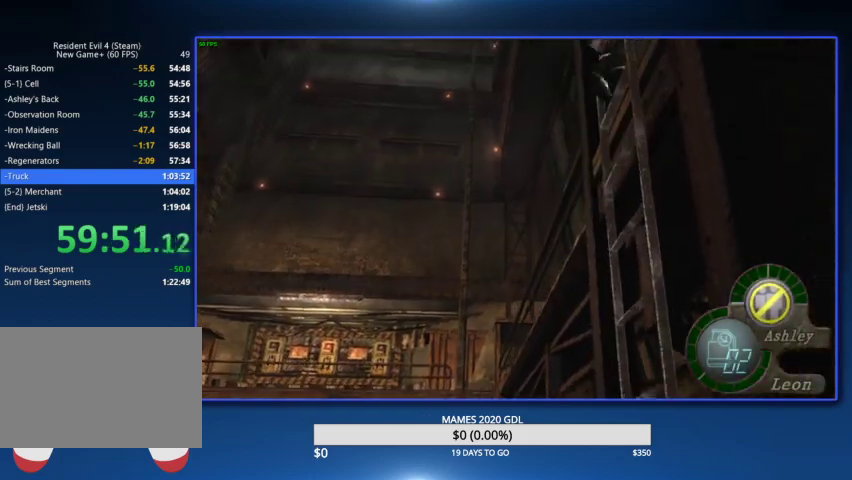
{"buttons": [], "left_stick": "left", "right_stick": "center"}
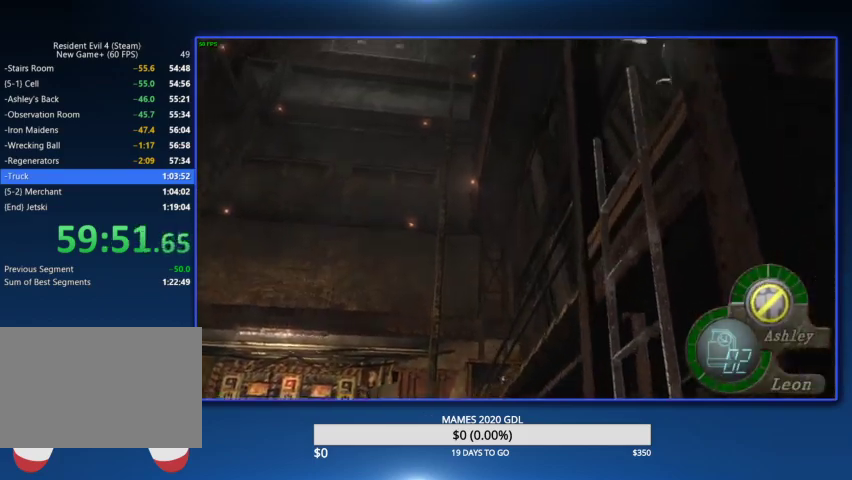
{"buttons": [], "left_stick": "up-left", "right_stick": "center", "events": [[200, "left_stick", "up-left"]]}
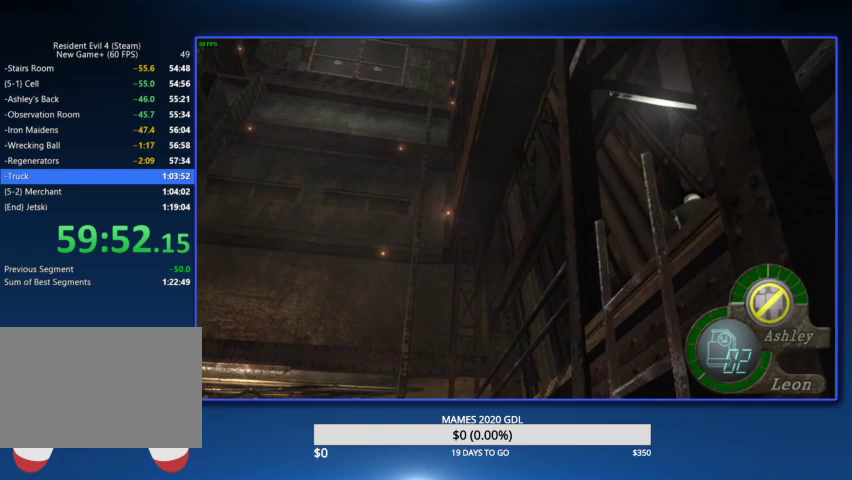
{"buttons": [], "left_stick": "up", "right_stick": "center", "events": [[433, "left_stick", "up"]]}
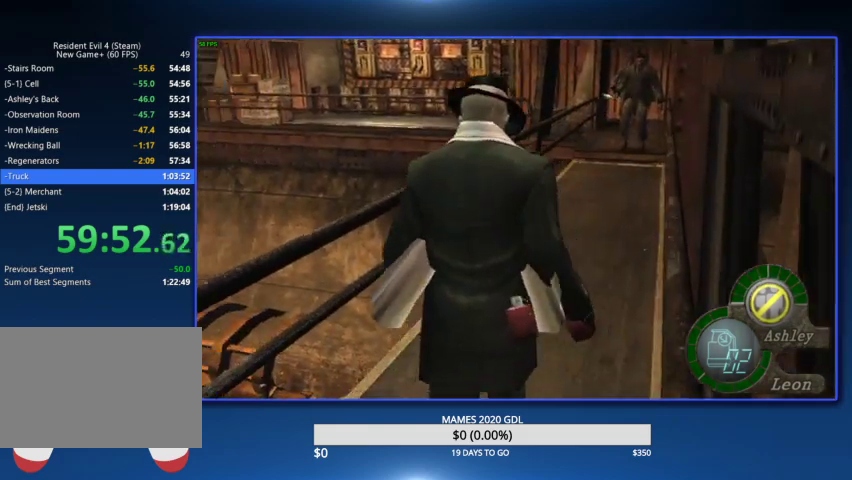
{"buttons": [], "left_stick": "up", "right_stick": "center", "events": [[167, "left_stick", "up-right"], [300, "left_stick", "up"]]}
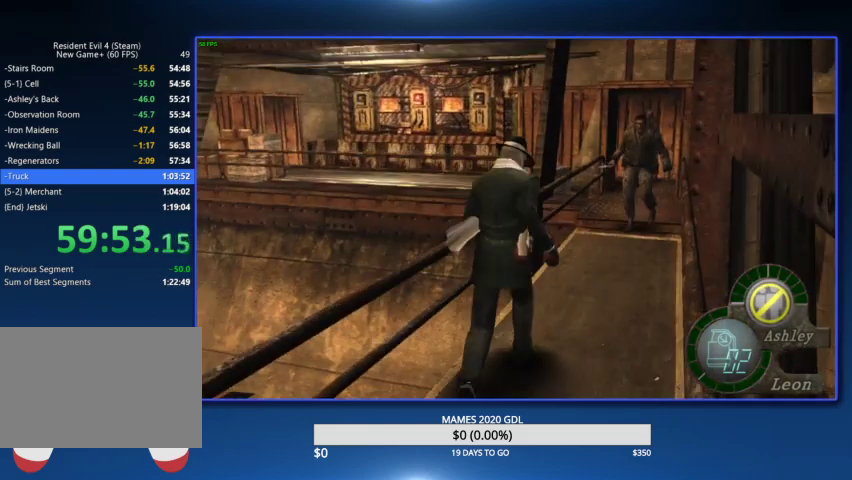
{"buttons": [], "left_stick": "up", "right_stick": "center"}
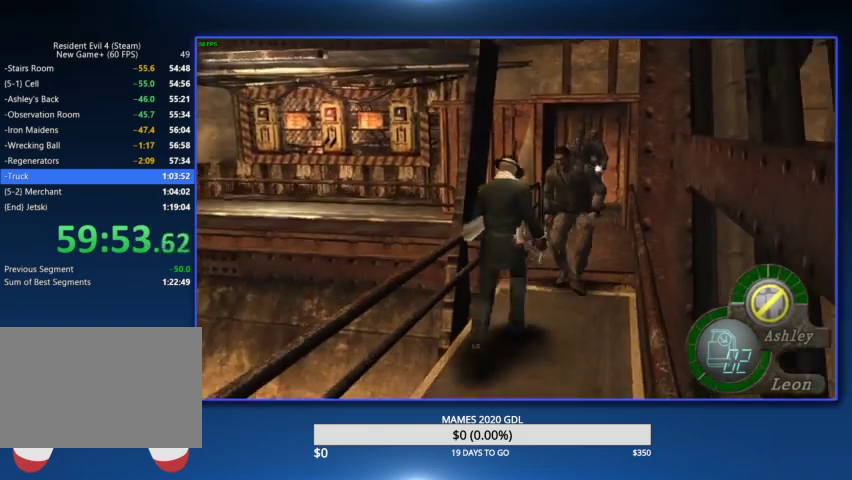
{"buttons": [], "left_stick": "down", "right_stick": "center", "events": [[133, "left_stick", "down"]]}
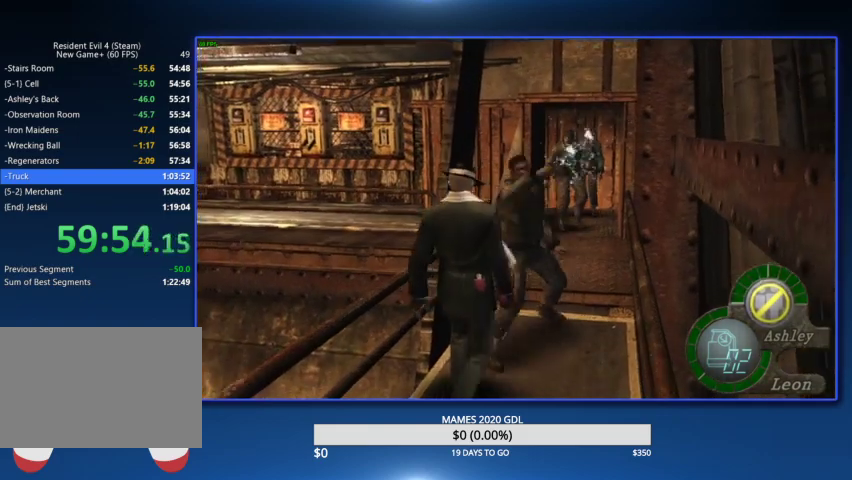
{"buttons": [], "left_stick": "up", "right_stick": "center", "events": [[300, "left_stick", "up-right"], [400, "left_stick", "up"]]}
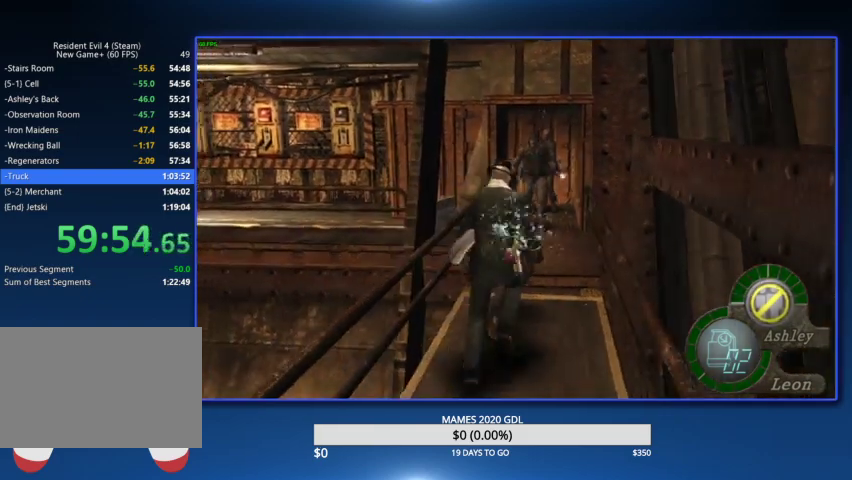
{"buttons": [], "left_stick": "up", "right_stick": "center", "events": [[100, "left_stick", "up-left"], [200, "left_stick", "up"], [333, "left_stick", "up-right"], [500, "left_stick", "up"]]}
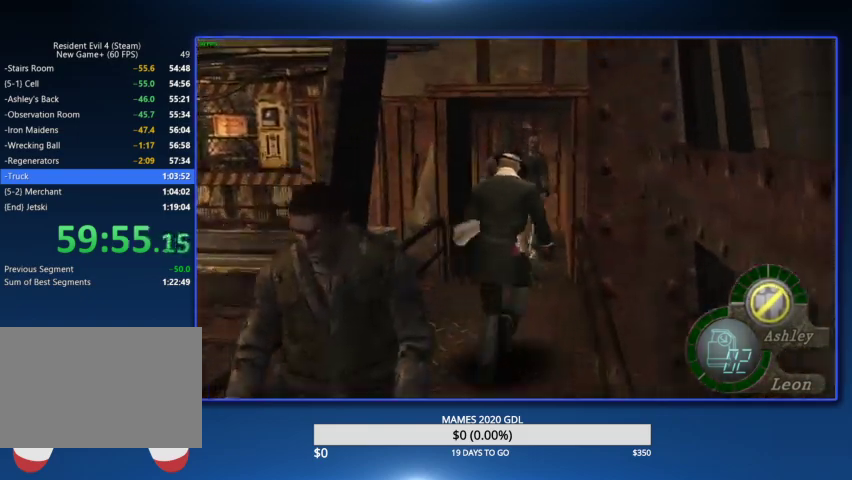
{"buttons": [], "left_stick": "up-left", "right_stick": "center"}
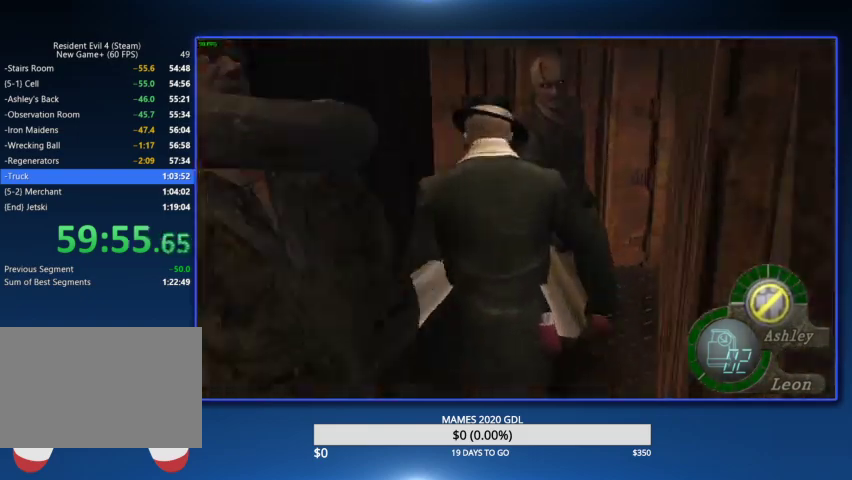
{"buttons": [], "left_stick": "up-left", "right_stick": "center"}
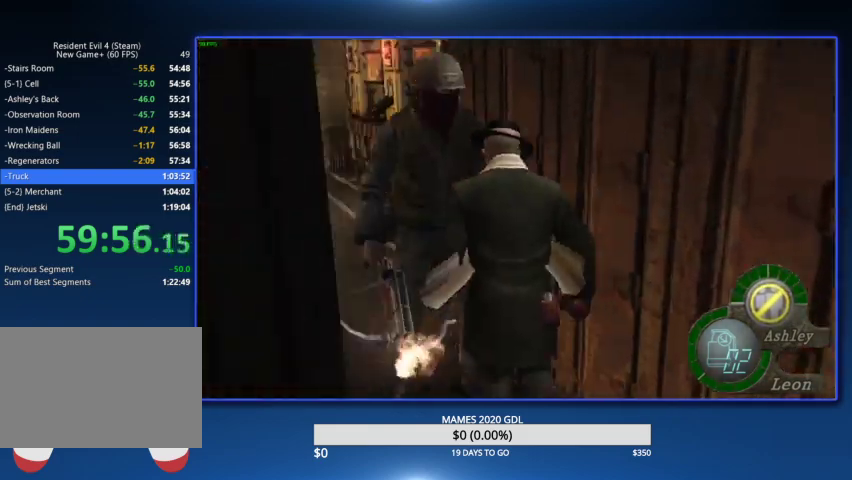
{"buttons": [], "left_stick": "up-right", "right_stick": "center"}